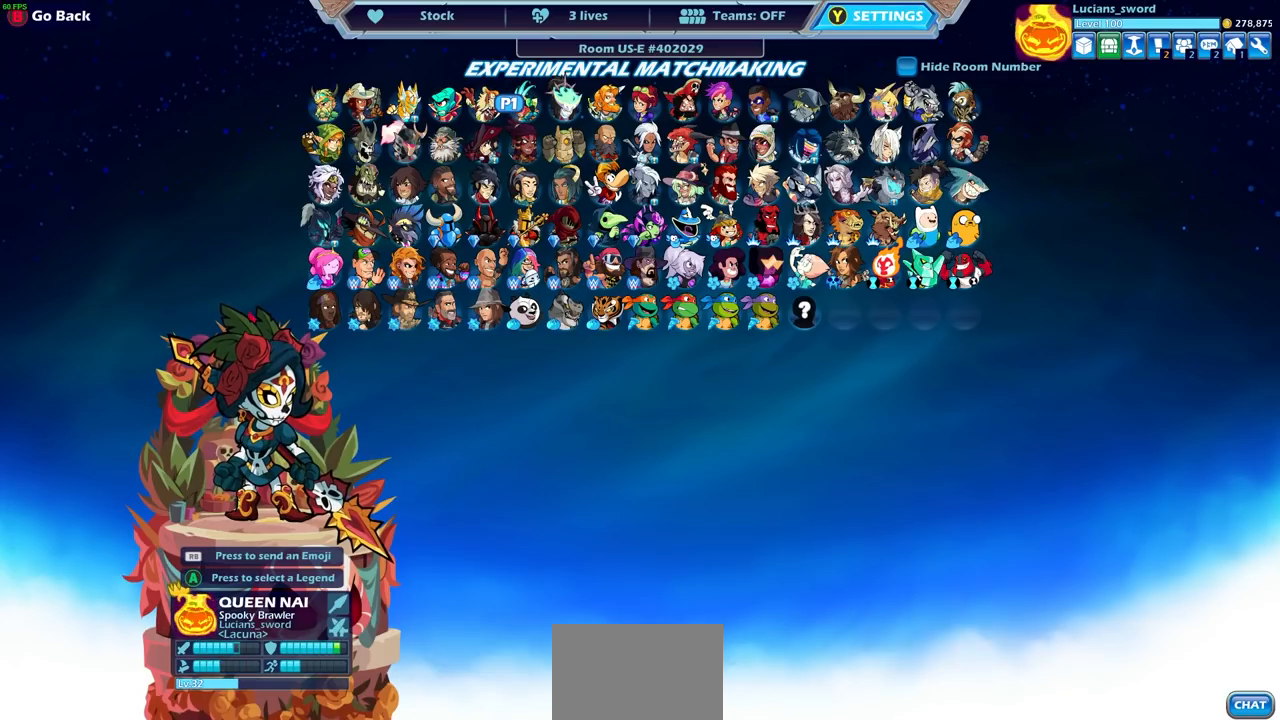
Gameplay with a controller (PlayStation layout); each line is a JSON object with the inputs held at the frame after it. "events" lists button and stick changes between this image and that frame as [ms after this image, input, new state], when the widget could be followed in between. Not read: R1.
{"buttons": ["DPAD_LEFT"], "left_stick": "center", "right_stick": "center", "events": [[250, "DPAD_LEFT", "down"], [350, "DPAD_LEFT", "up"], [417, "DPAD_LEFT", "down"]]}
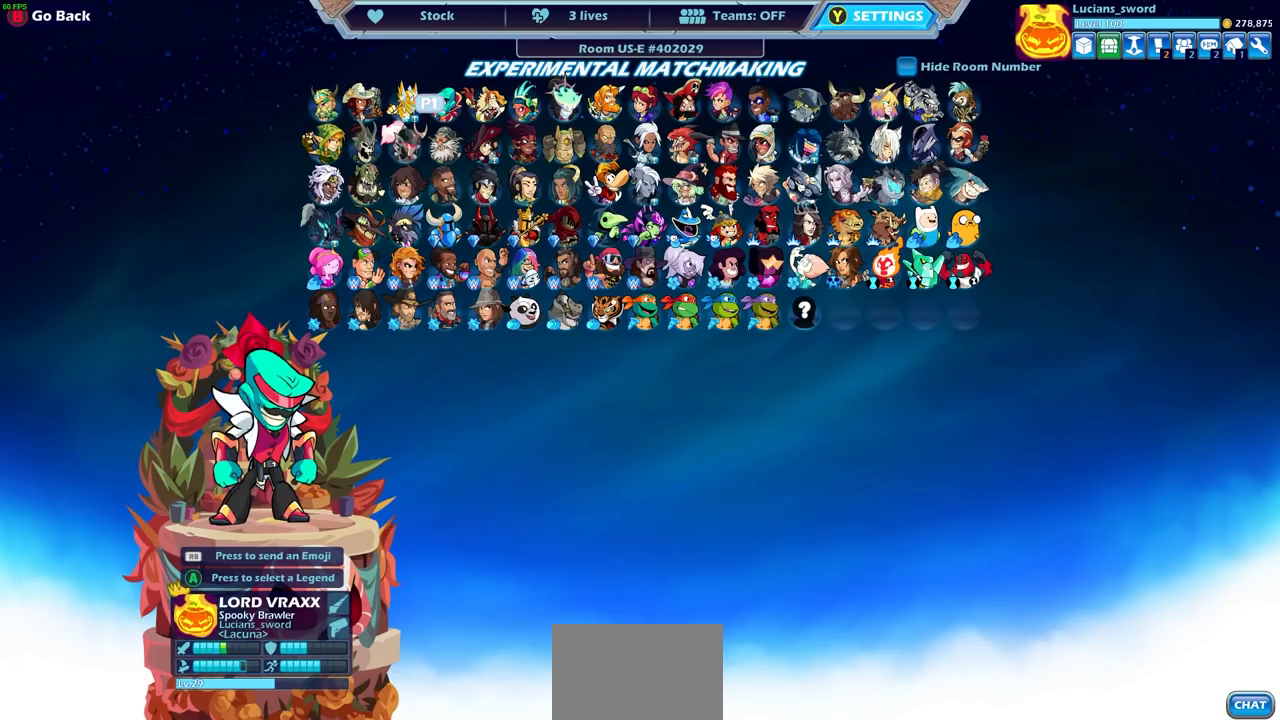
{"buttons": [], "left_stick": "center", "right_stick": "center", "events": [[33, "DPAD_LEFT", "up"], [100, "DPAD_LEFT", "down"], [200, "DPAD_LEFT", "up"], [267, "DPAD_LEFT", "down"], [367, "DPAD_LEFT", "up"]]}
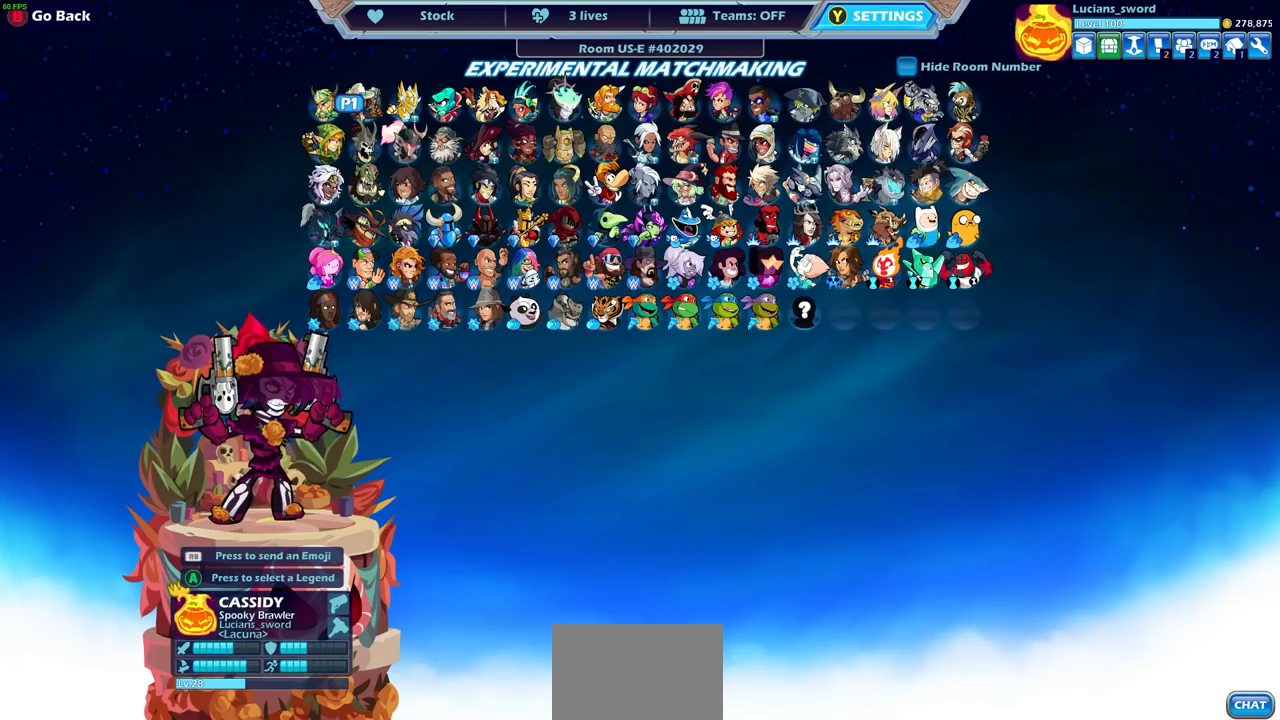
{"buttons": [], "left_stick": "center", "right_stick": "center", "events": [[50, "DPAD_DOWN", "down"], [150, "DPAD_DOWN", "up"]]}
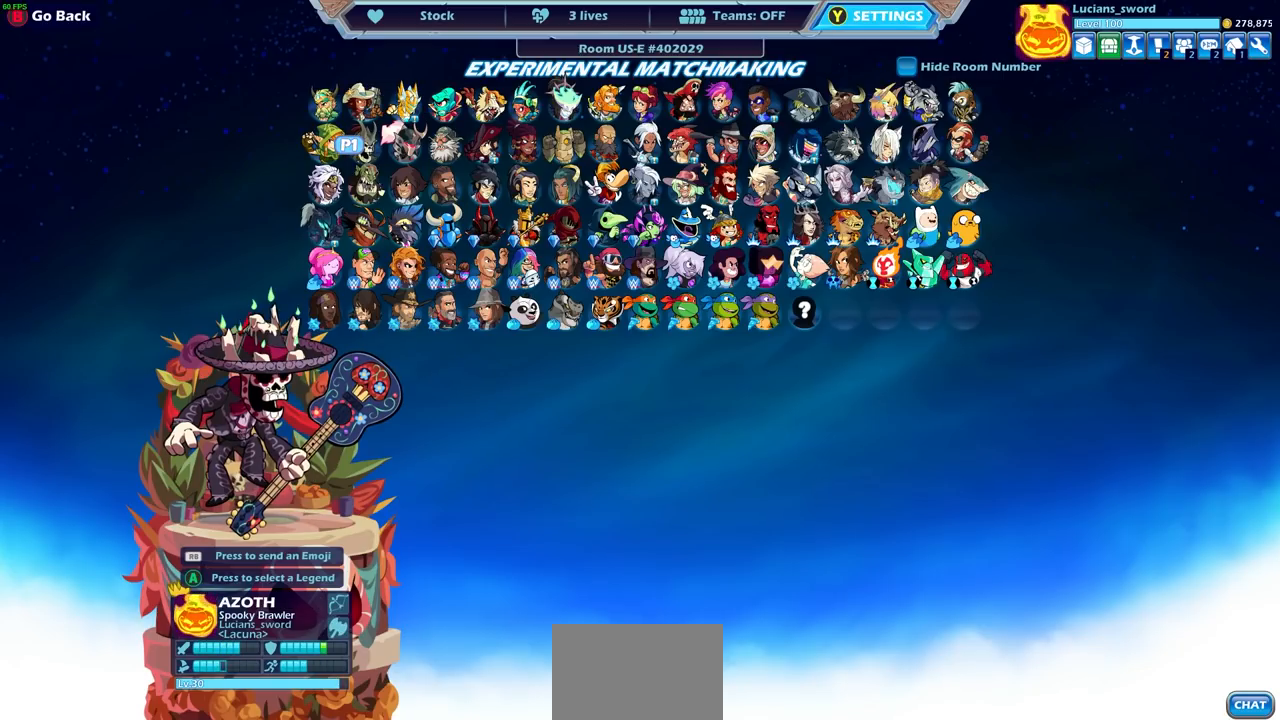
{"buttons": [], "left_stick": "center", "right_stick": "center", "events": []}
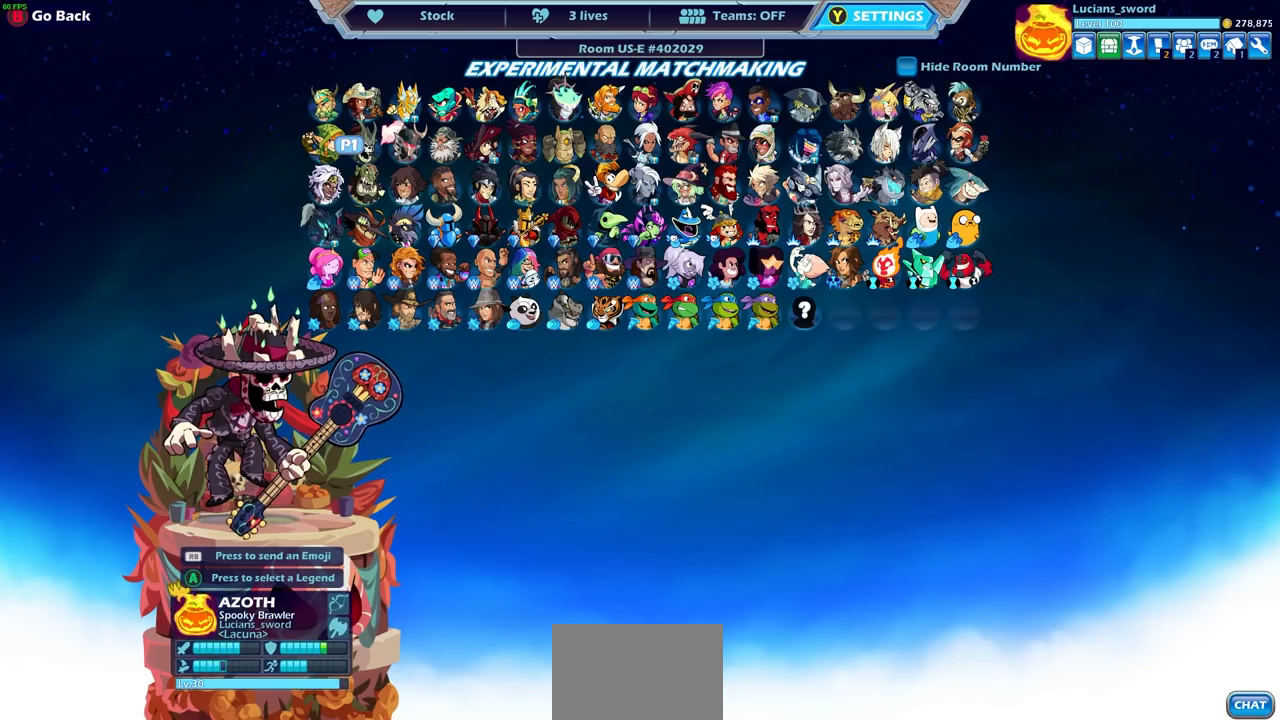
{"buttons": [], "left_stick": "center", "right_stick": "center", "events": []}
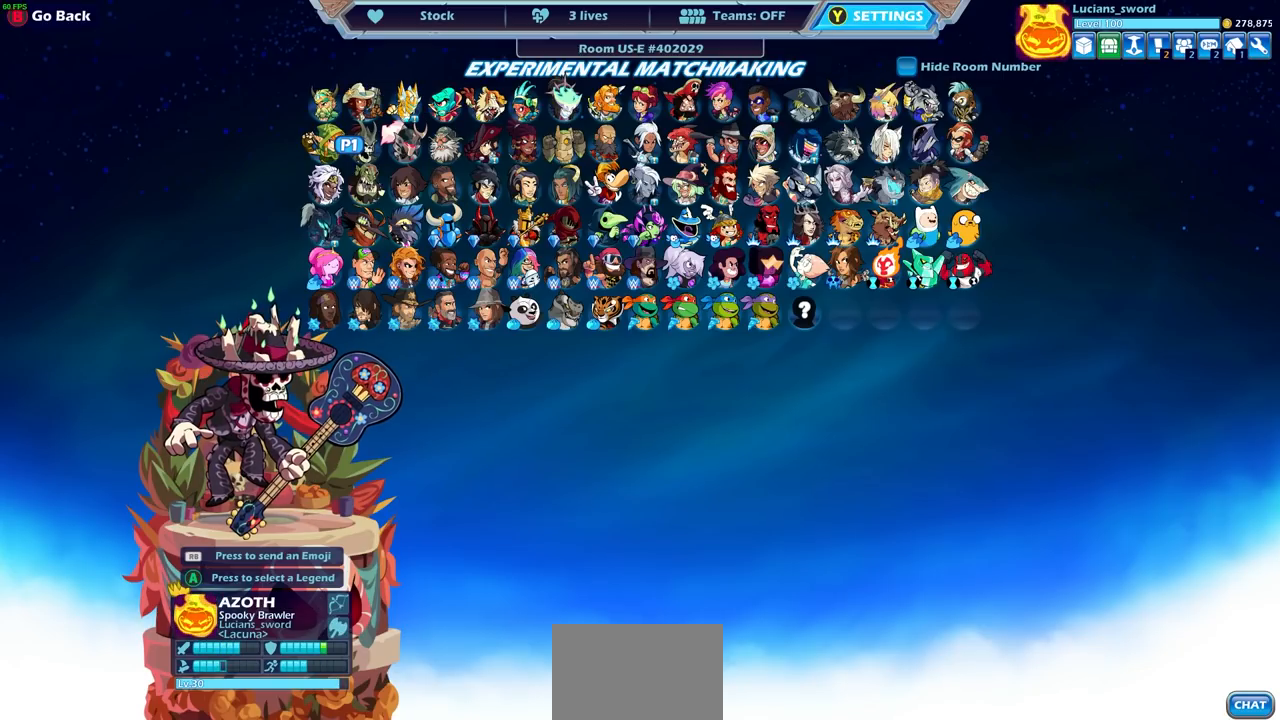
{"buttons": [], "left_stick": "center", "right_stick": "center", "events": []}
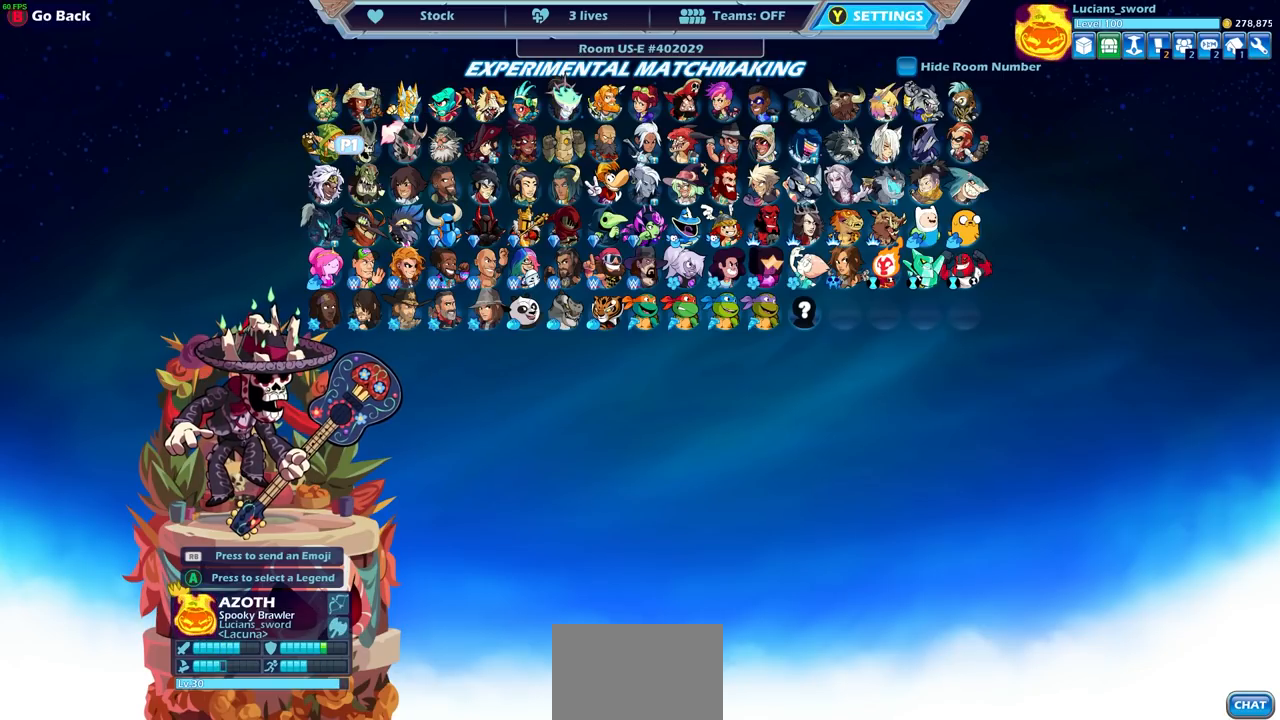
{"buttons": [], "left_stick": "center", "right_stick": "center", "events": []}
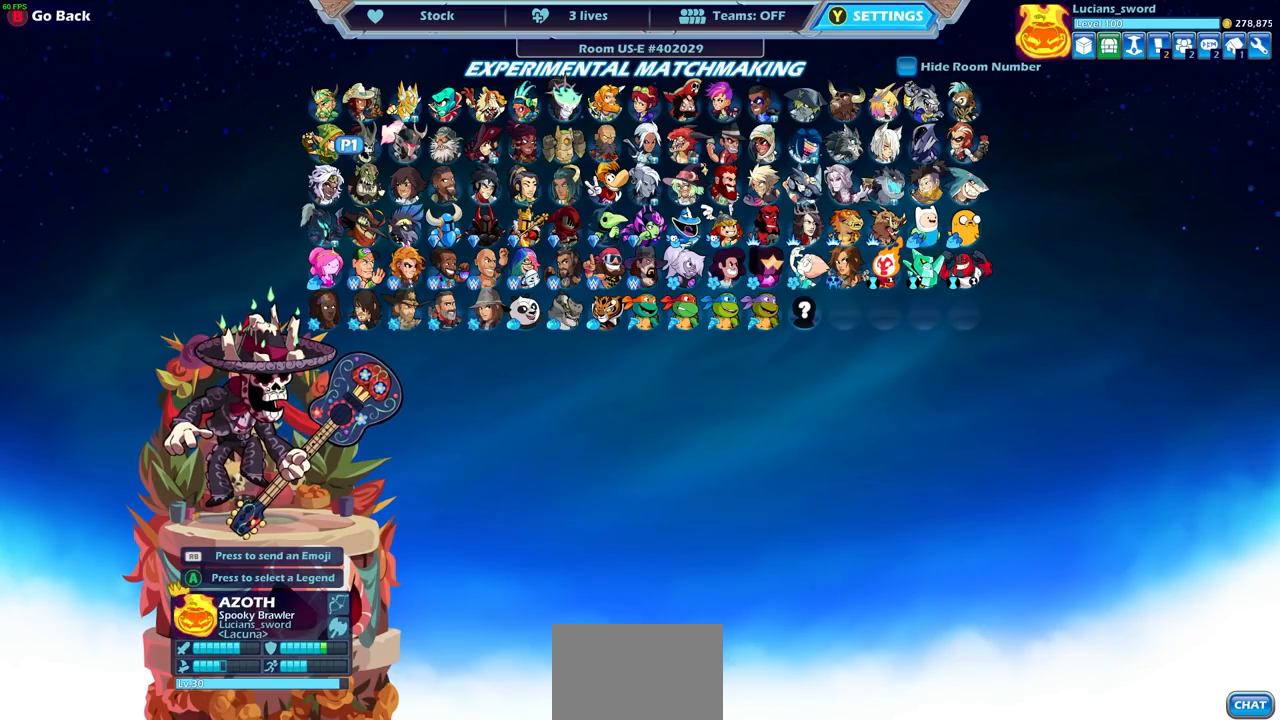
{"buttons": [], "left_stick": "center", "right_stick": "center", "events": [[100, "DPAD_UP", "down"], [200, "DPAD_UP", "up"], [333, "DPAD_RIGHT", "down"], [433, "DPAD_RIGHT", "up"]]}
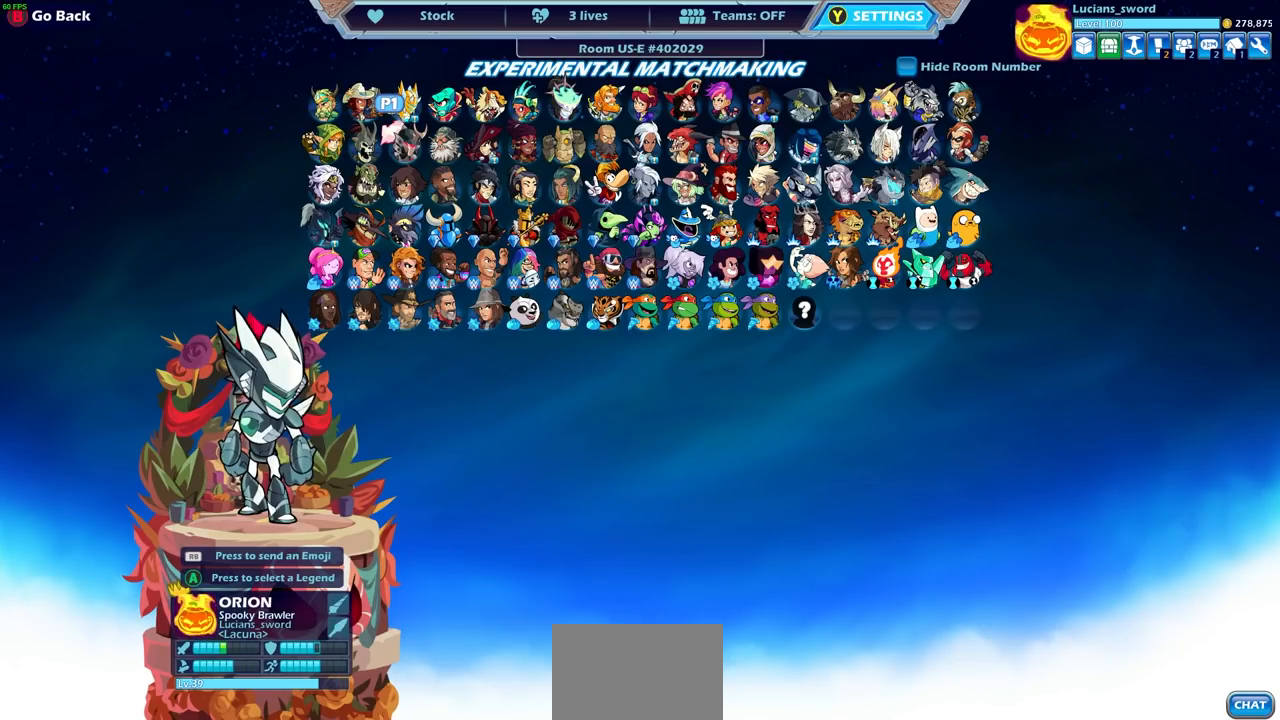
{"buttons": [], "left_stick": "center", "right_stick": "center", "events": [[17, "DPAD_RIGHT", "down"], [117, "DPAD_RIGHT", "up"], [200, "DPAD_RIGHT", "down"], [283, "DPAD_RIGHT", "up"]]}
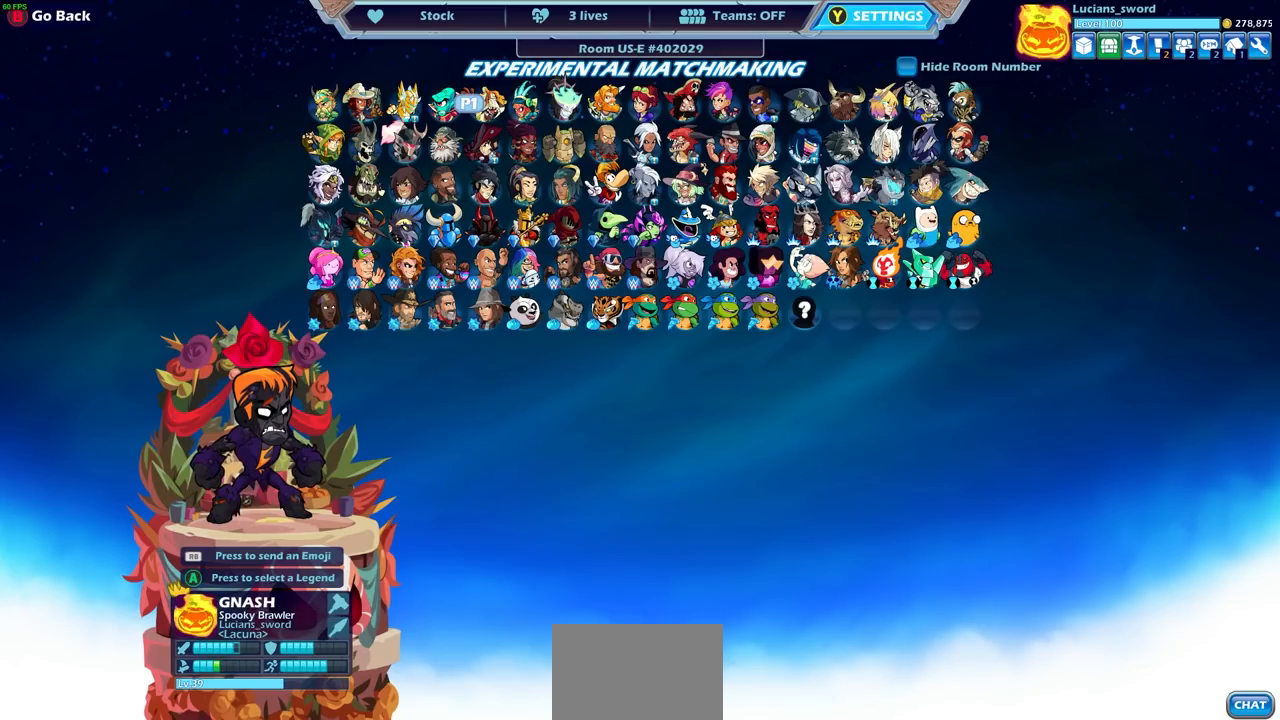
{"buttons": [], "left_stick": "center", "right_stick": "center", "events": [[217, "DPAD_RIGHT", "down"], [300, "DPAD_RIGHT", "up"]]}
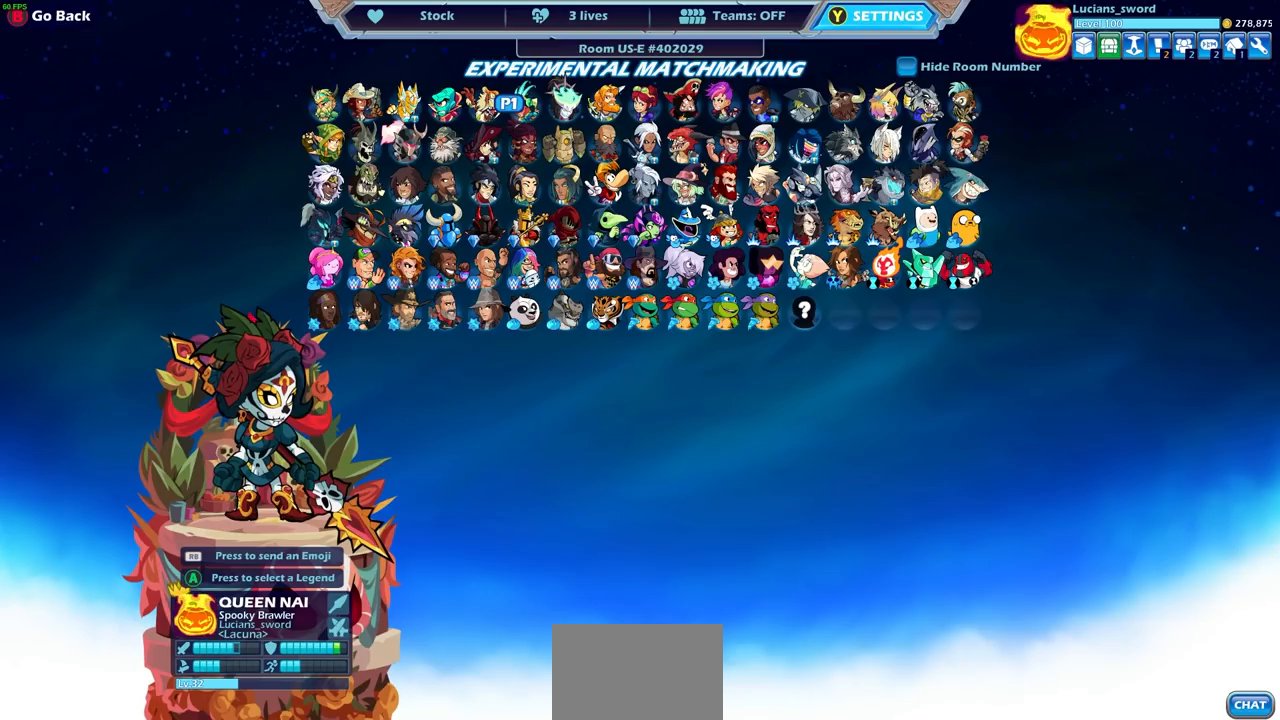
{"buttons": [], "left_stick": "center", "right_stick": "center", "events": []}
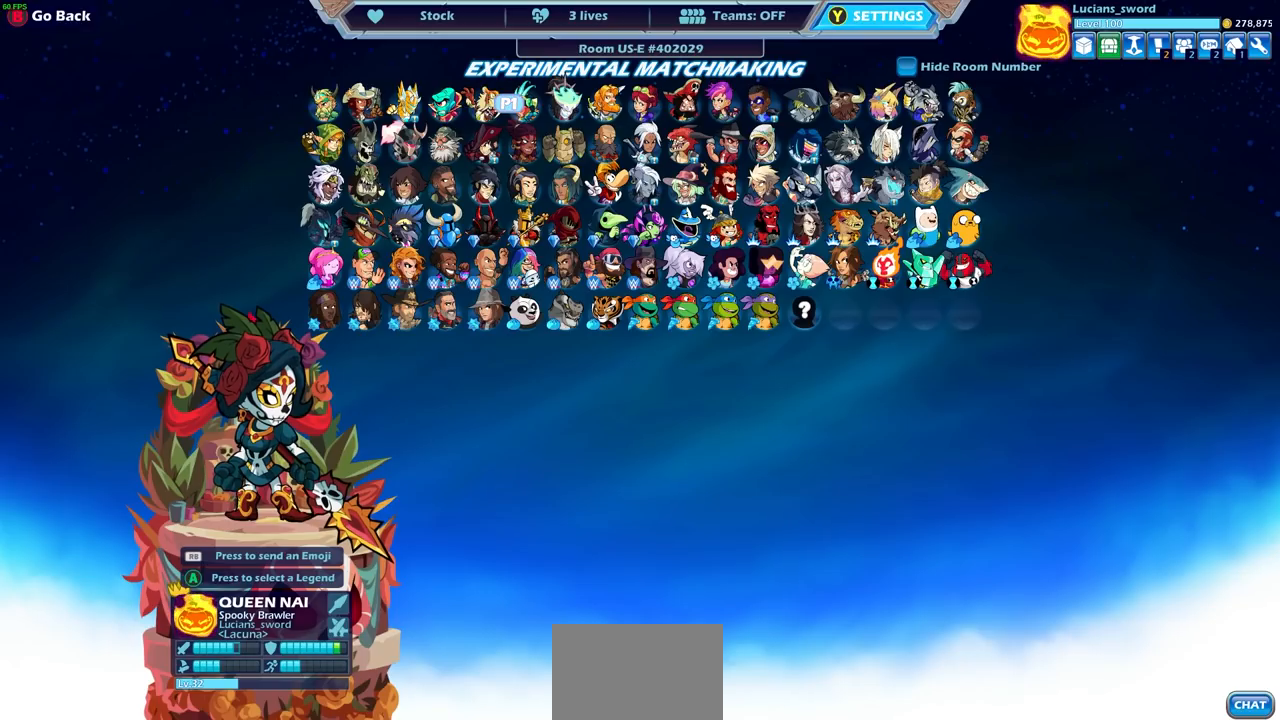
{"buttons": [], "left_stick": "center", "right_stick": "center", "events": []}
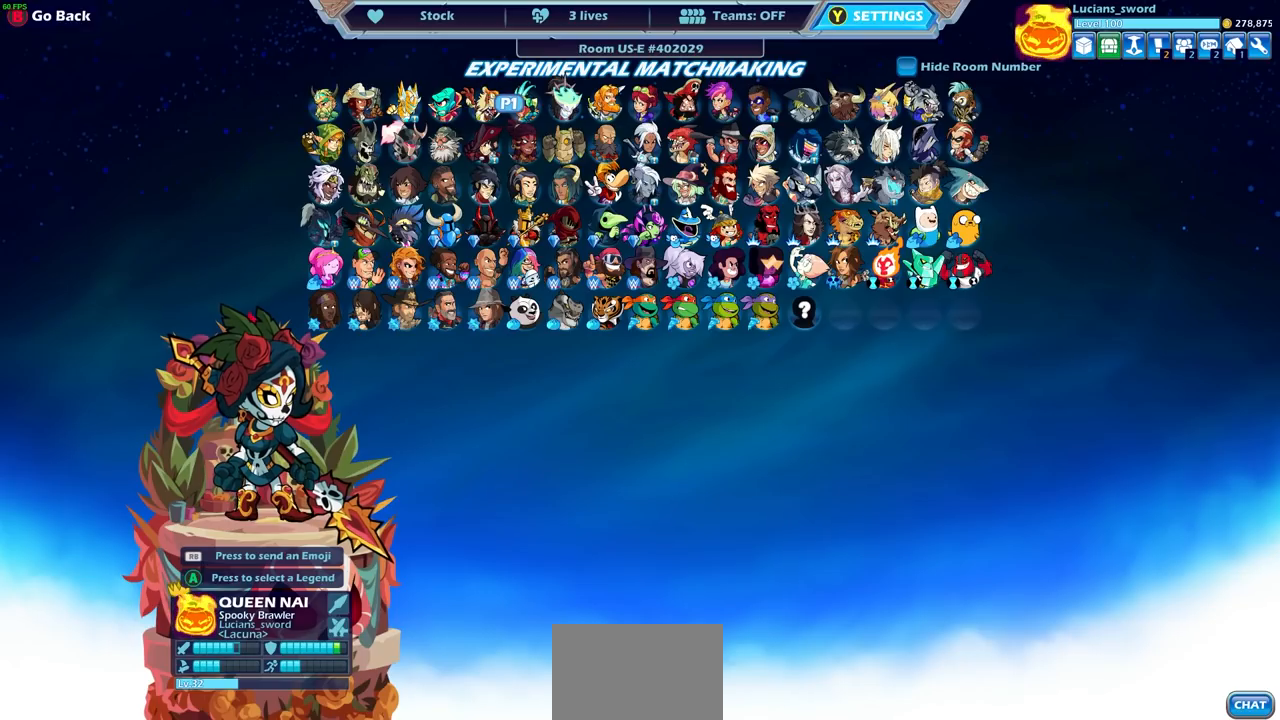
{"buttons": [], "left_stick": "center", "right_stick": "center", "events": [[67, "DPAD_DOWN", "down"], [200, "DPAD_DOWN", "up"], [317, "DPAD_DOWN", "down"], [433, "DPAD_DOWN", "up"]]}
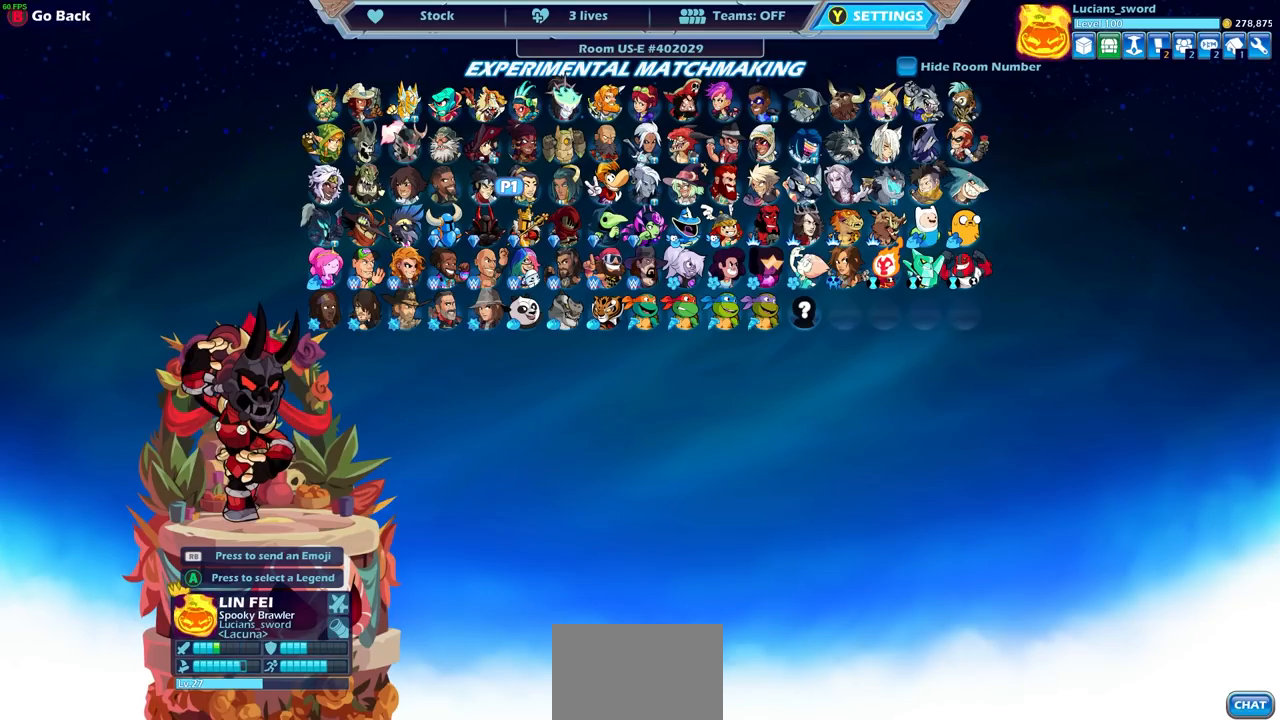
{"buttons": [], "left_stick": "center", "right_stick": "center", "events": []}
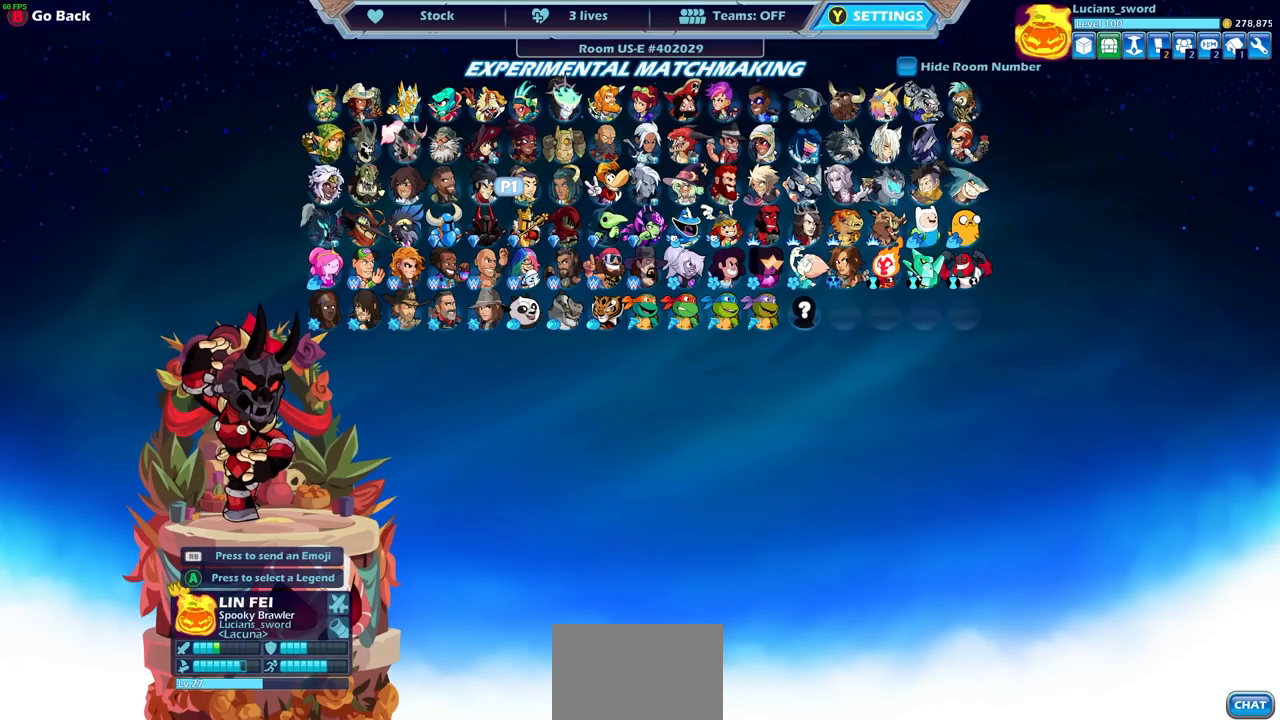
{"buttons": [], "left_stick": "center", "right_stick": "center", "events": []}
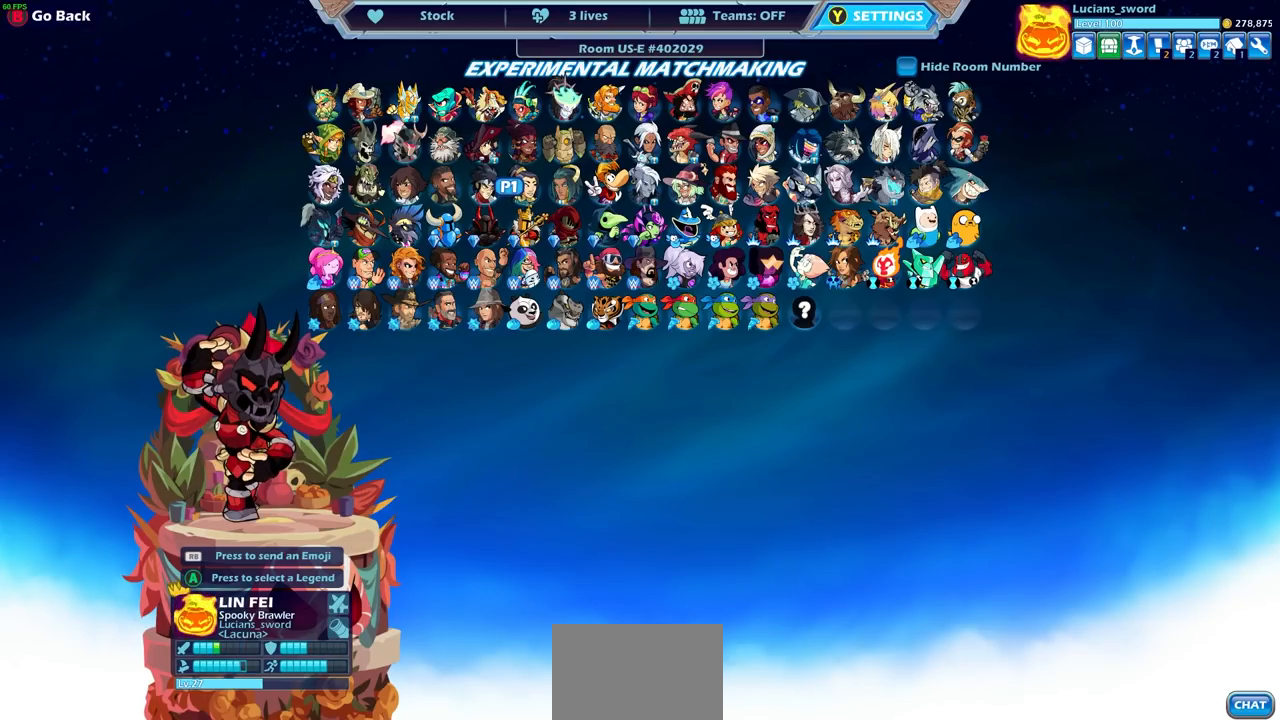
{"buttons": [], "left_stick": "center", "right_stick": "center", "events": [[17, "DPAD_DOWN", "down"], [133, "DPAD_DOWN", "up"]]}
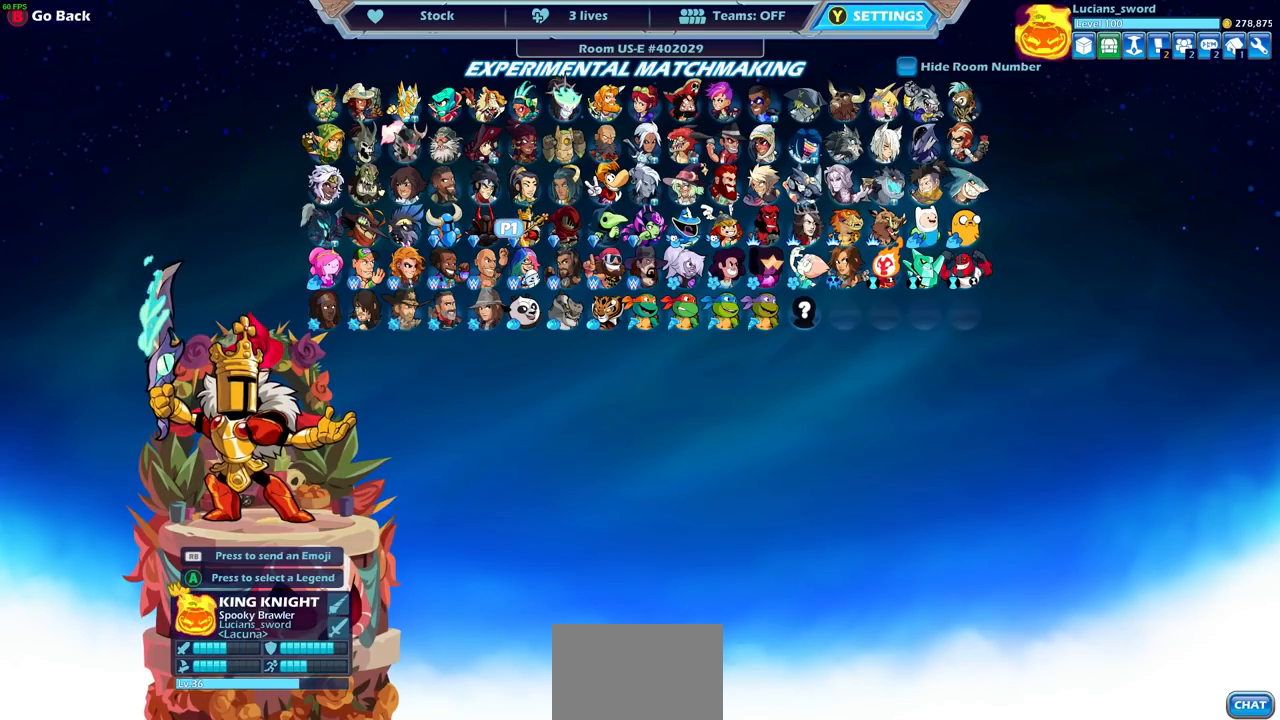
{"buttons": [], "left_stick": "center", "right_stick": "center", "events": []}
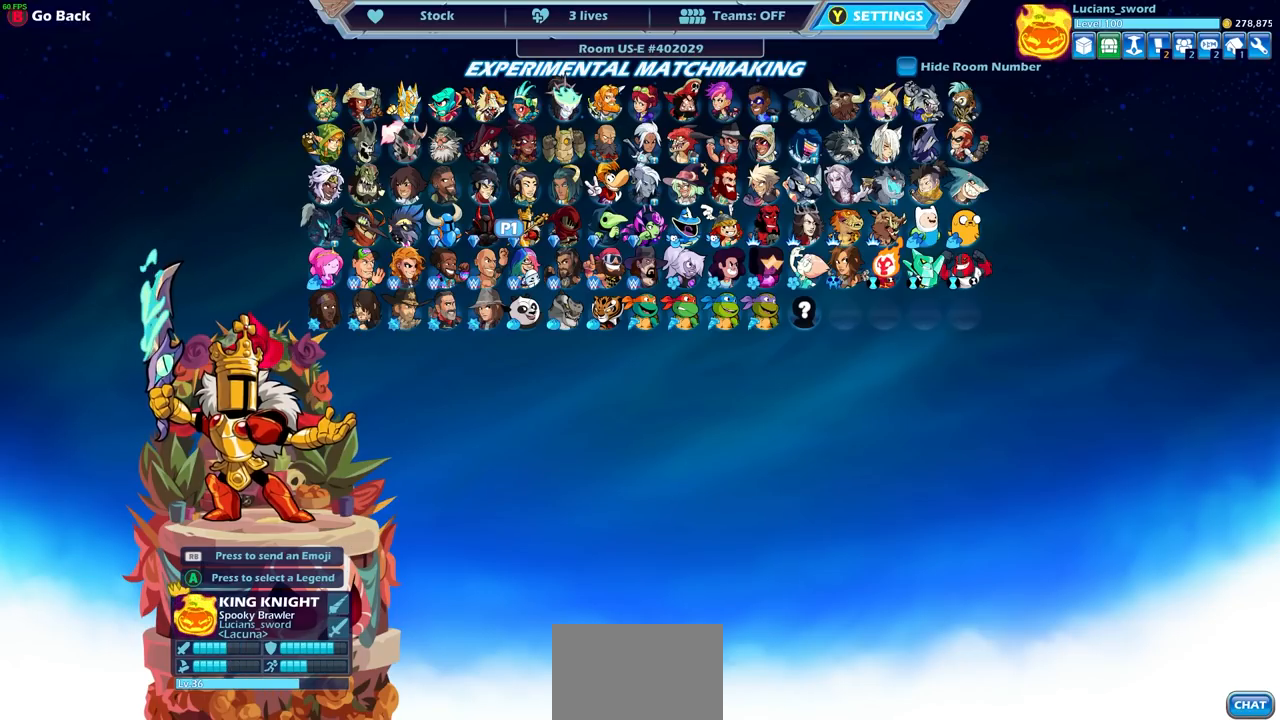
{"buttons": [], "left_stick": "center", "right_stick": "center", "events": []}
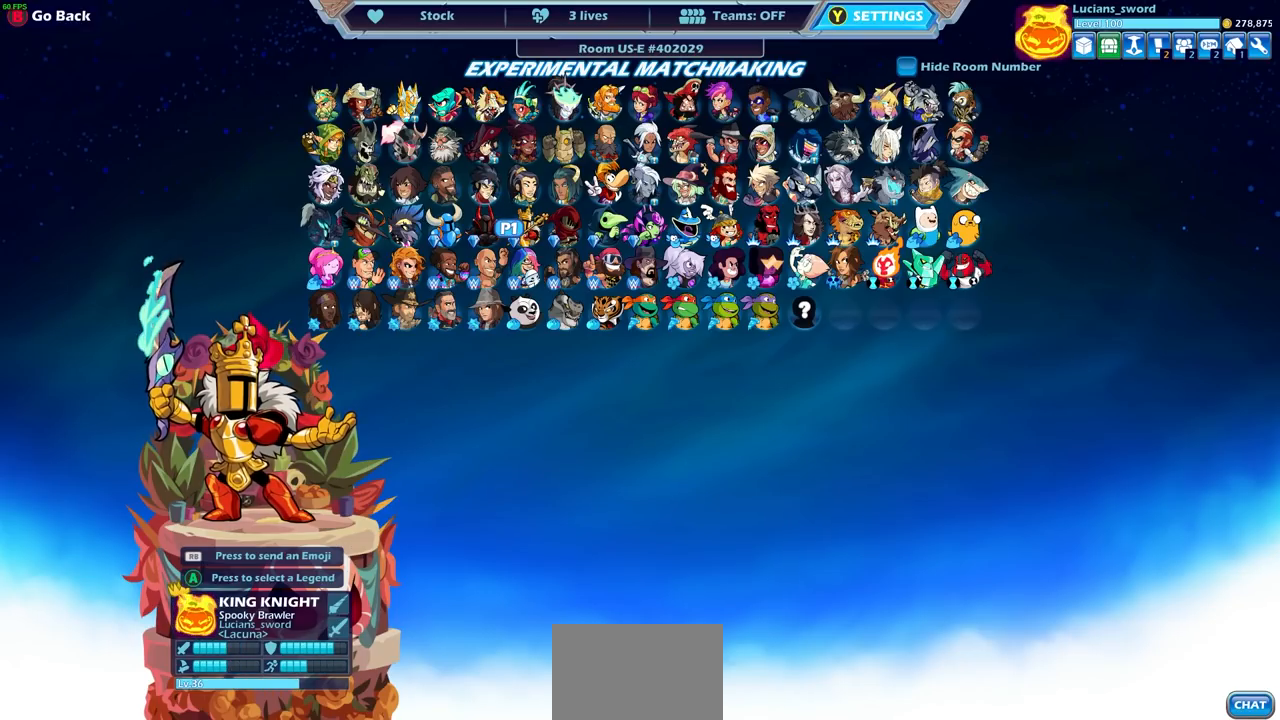
{"buttons": [], "left_stick": "center", "right_stick": "center", "events": [[367, "TRIANGLE", "down"], [433, "TRIANGLE", "up"]]}
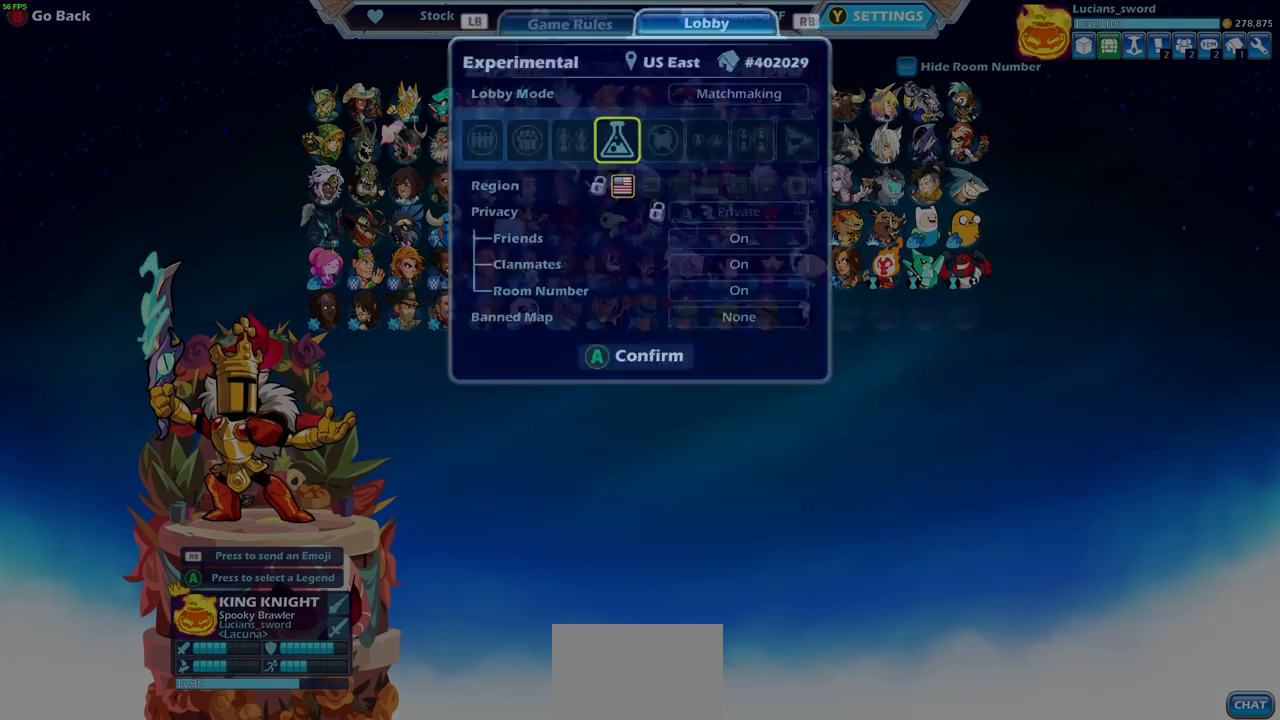
{"buttons": [], "left_stick": "center", "right_stick": "center", "events": []}
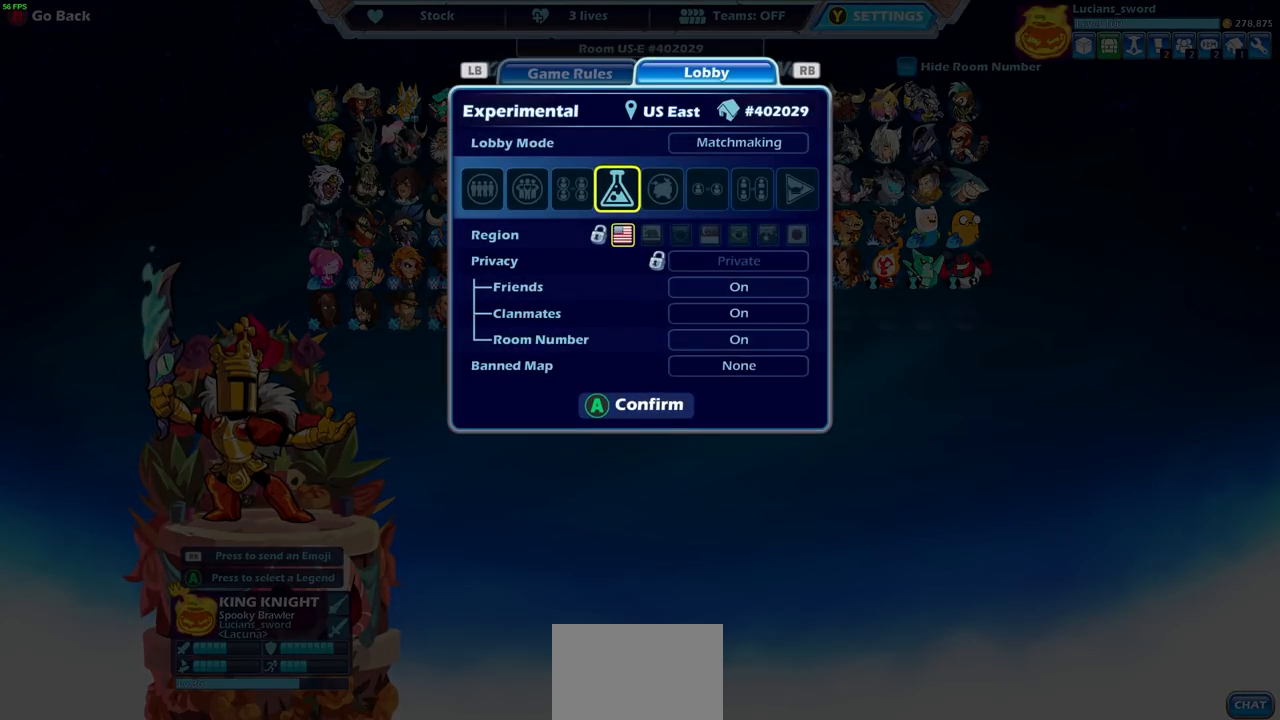
{"buttons": ["DPAD_RIGHT"], "left_stick": "center", "right_stick": "center", "events": [[67, "DPAD_RIGHT", "down"], [133, "DPAD_RIGHT", "up"], [267, "DPAD_RIGHT", "down"], [350, "DPAD_RIGHT", "up"], [450, "DPAD_RIGHT", "down"]]}
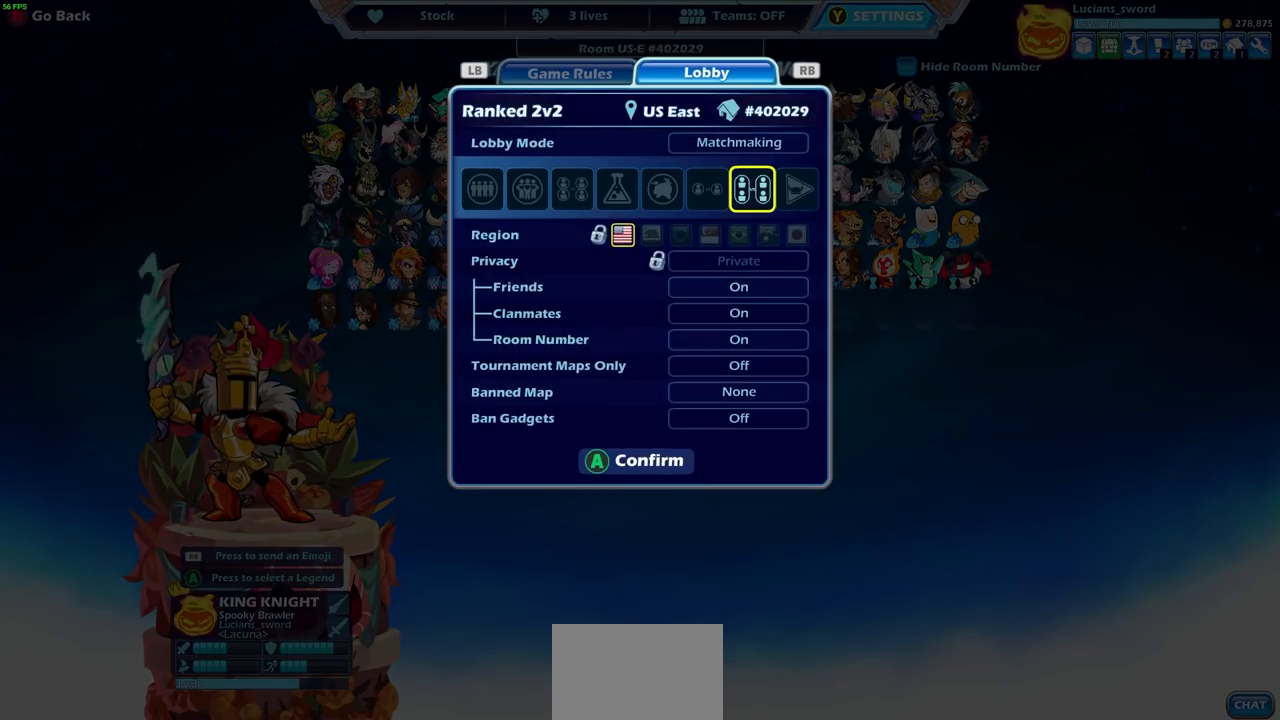
{"buttons": ["DPAD_RIGHT"], "left_stick": "center", "right_stick": "center", "events": [[67, "DPAD_RIGHT", "up"], [150, "DPAD_RIGHT", "down"], [233, "DPAD_RIGHT", "up"], [317, "DPAD_RIGHT", "down"], [400, "DPAD_RIGHT", "up"], [483, "DPAD_RIGHT", "down"]]}
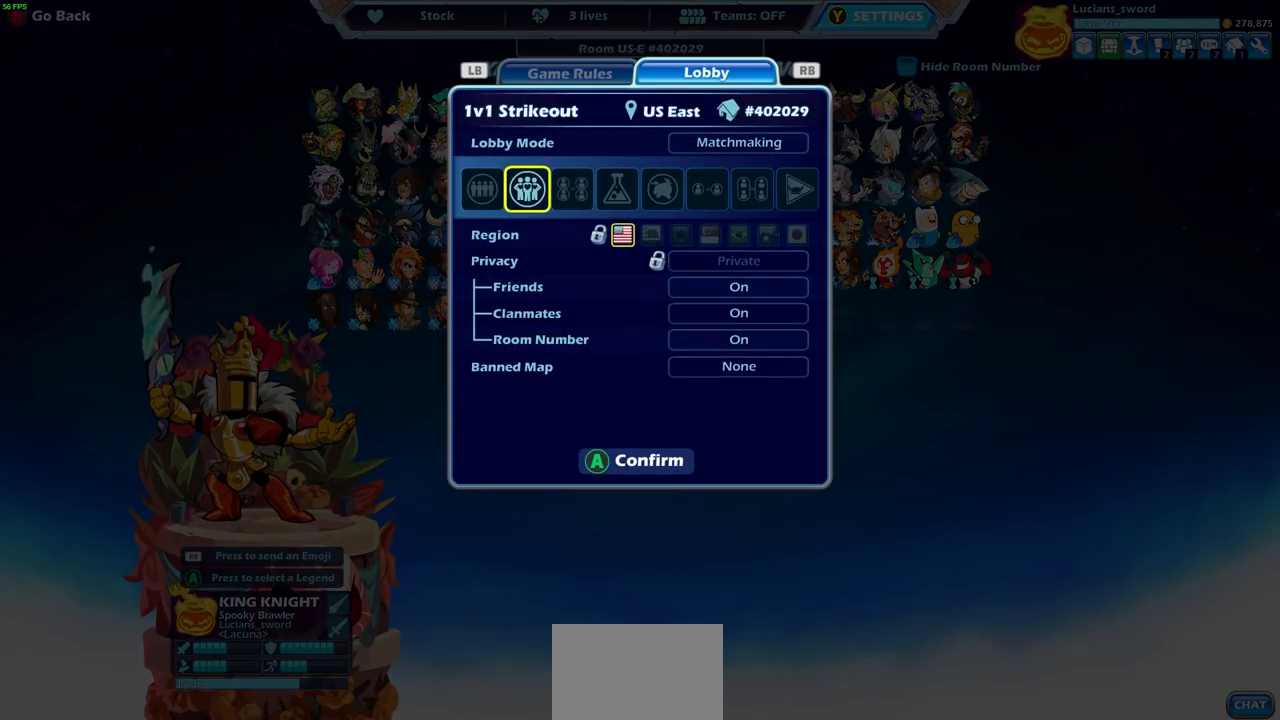
{"buttons": ["DPAD_LEFT"], "left_stick": "center", "right_stick": "center", "events": [[67, "DPAD_RIGHT", "up"], [150, "DPAD_RIGHT", "down"], [250, "DPAD_RIGHT", "up"], [450, "DPAD_LEFT", "down"]]}
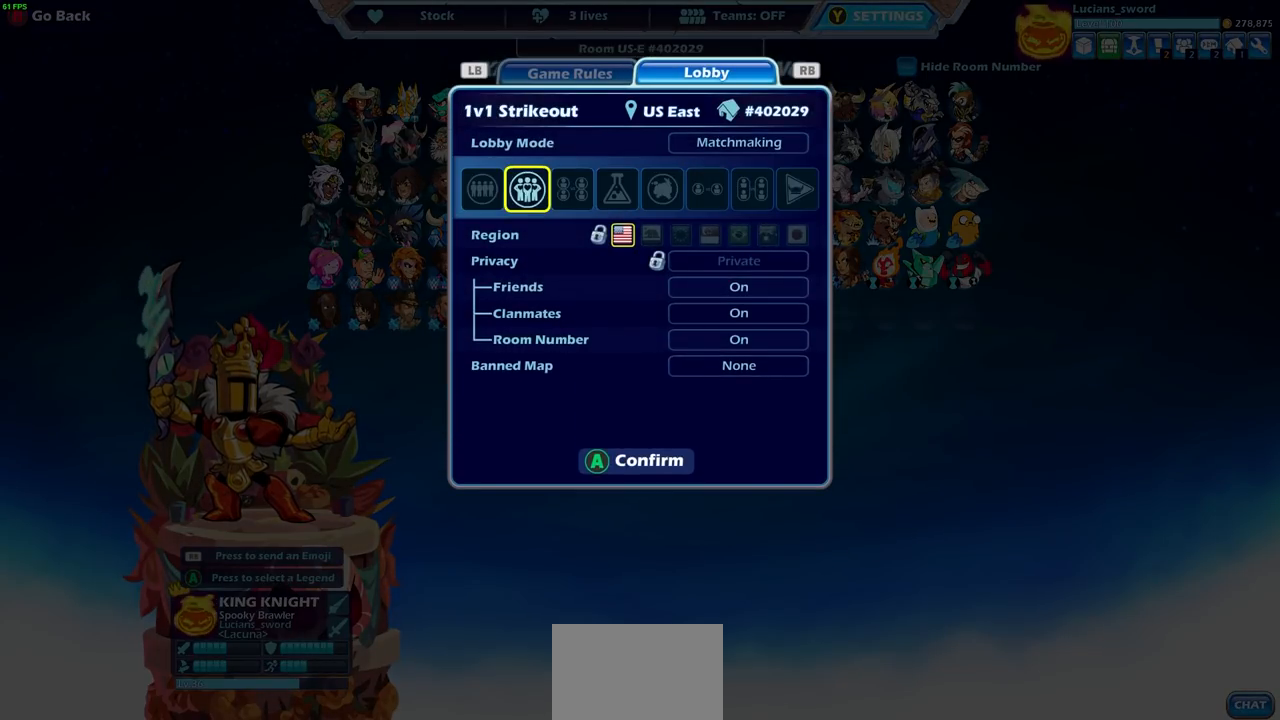
{"buttons": [], "left_stick": "center", "right_stick": "center", "events": [[50, "DPAD_LEFT", "up"], [167, "CROSS", "down"], [183, "CROSS", "up"], [200, "CROSS", "down"], [250, "CROSS", "up"]]}